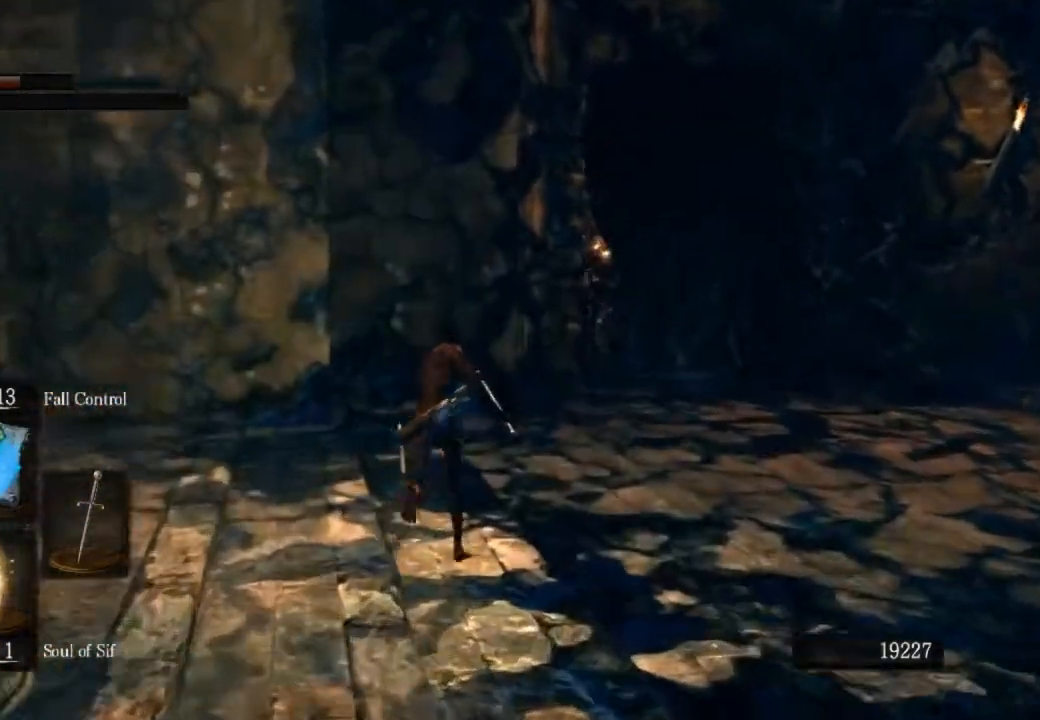
Gameplay with a controller (PlayStation layout); each line is a JSON object with the inputs held at the frame after it (dt_ms = milliseconds from this image to that frame). "events" lists button and stick changes between this image and that frame as [ms after this image, input, new state], when the widget could be followed in between.
{"dt_ms": 500, "buttons": ["CIRCLE"], "left_stick": "up", "right_stick": "center", "events": []}
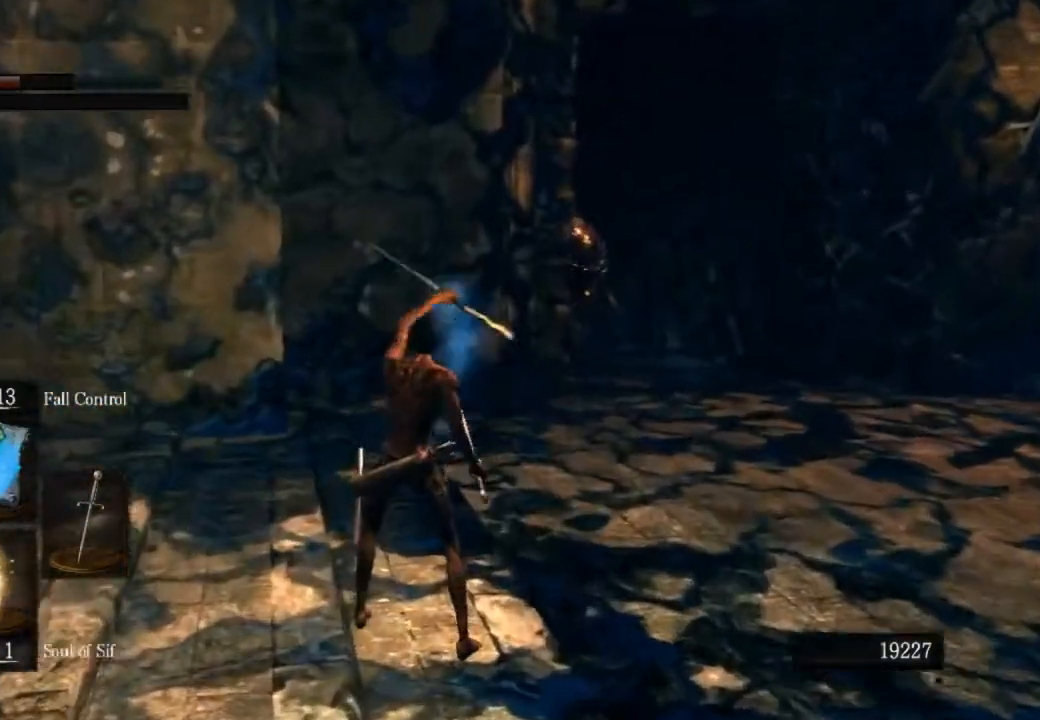
{"dt_ms": 500, "buttons": ["CIRCLE", "TRIANGLE"], "left_stick": "up", "right_stick": "center", "events": [[400, "TRIANGLE", "down"]]}
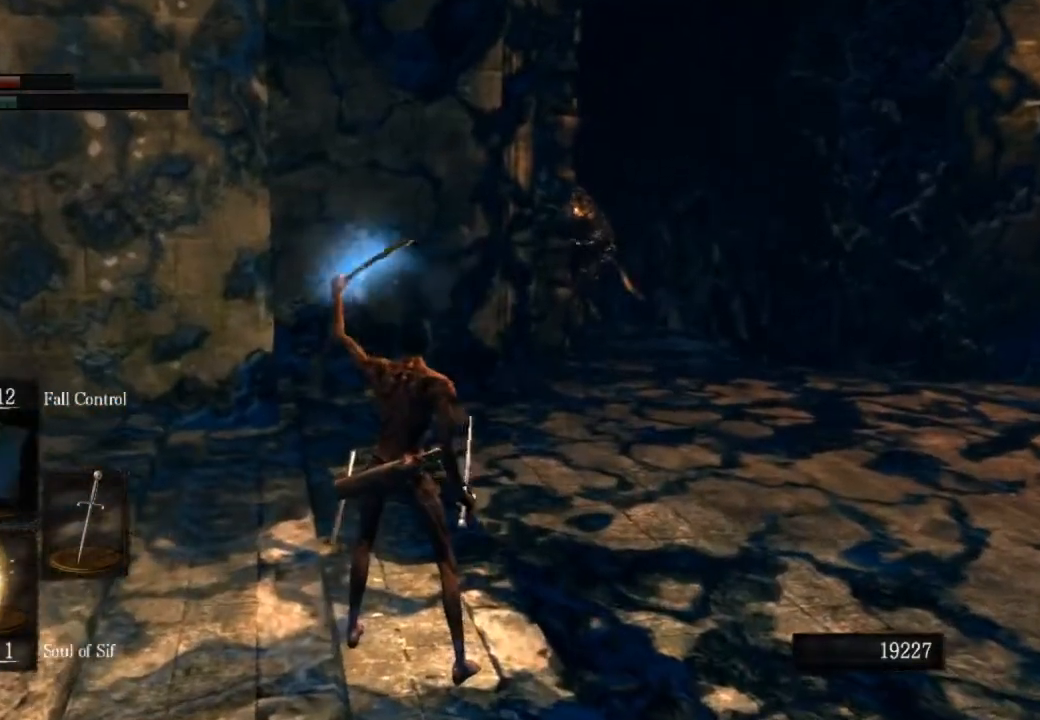
{"dt_ms": 500, "buttons": ["CIRCLE"], "left_stick": "up", "right_stick": "center", "events": [[33, "TRIANGLE", "up"]]}
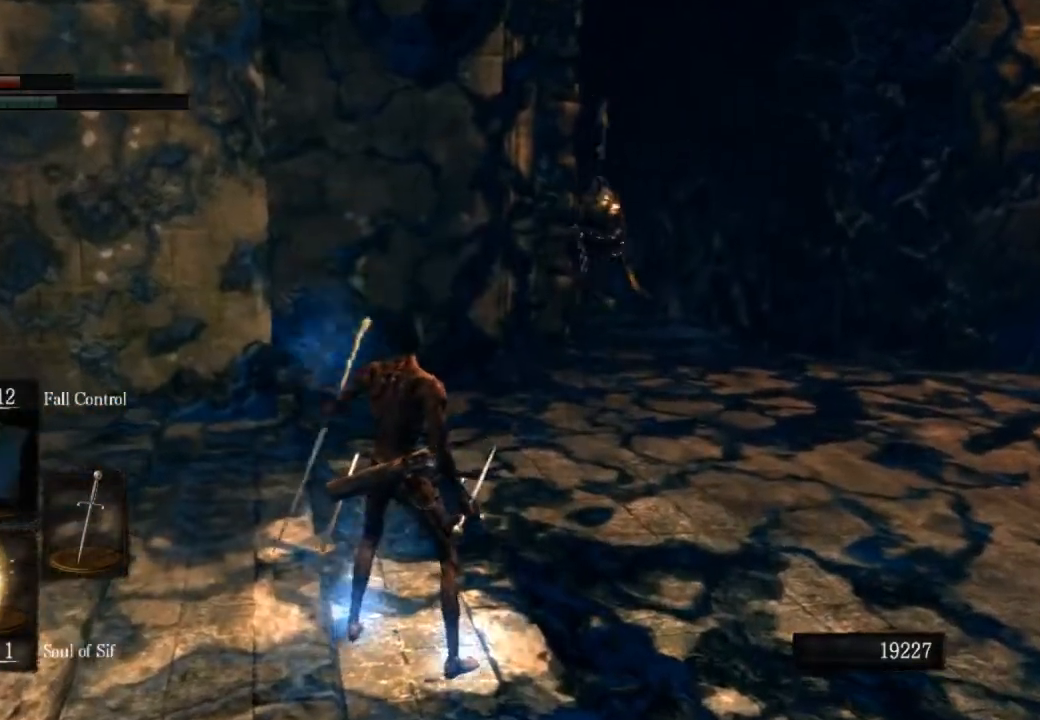
{"dt_ms": 500, "buttons": ["CIRCLE", "L1"], "left_stick": "up", "right_stick": "center", "events": [[67, "L1", "down"]]}
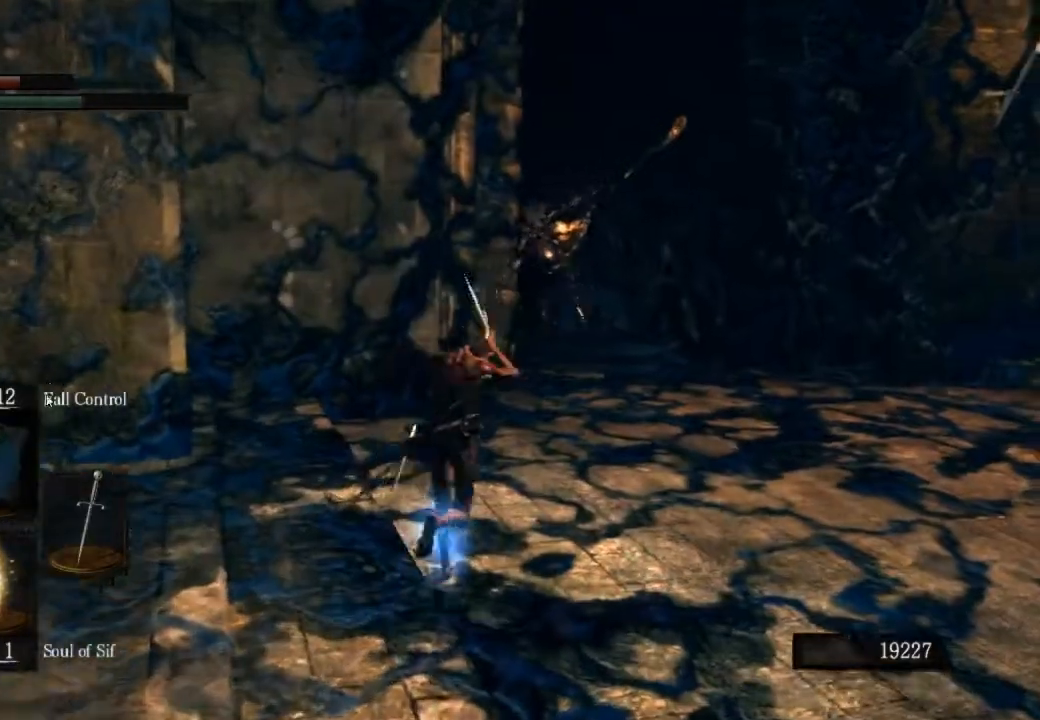
{"dt_ms": 500, "buttons": ["CIRCLE", "L1"], "left_stick": "up", "right_stick": "center", "events": []}
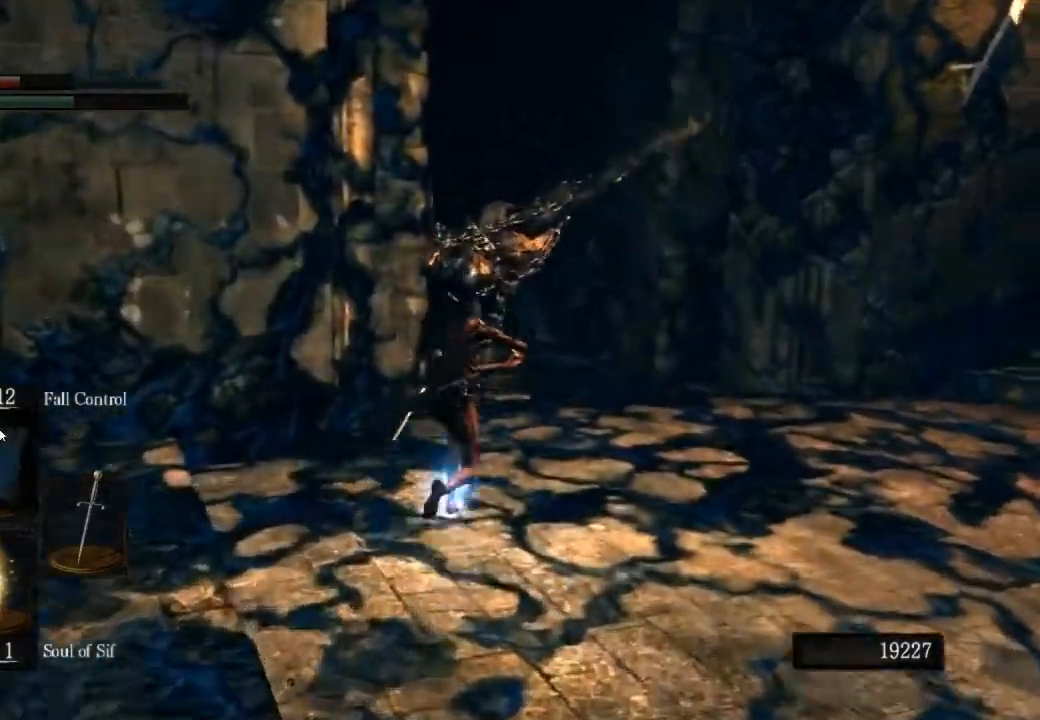
{"dt_ms": 500, "buttons": ["CIRCLE", "L1"], "left_stick": "up", "right_stick": "center", "events": []}
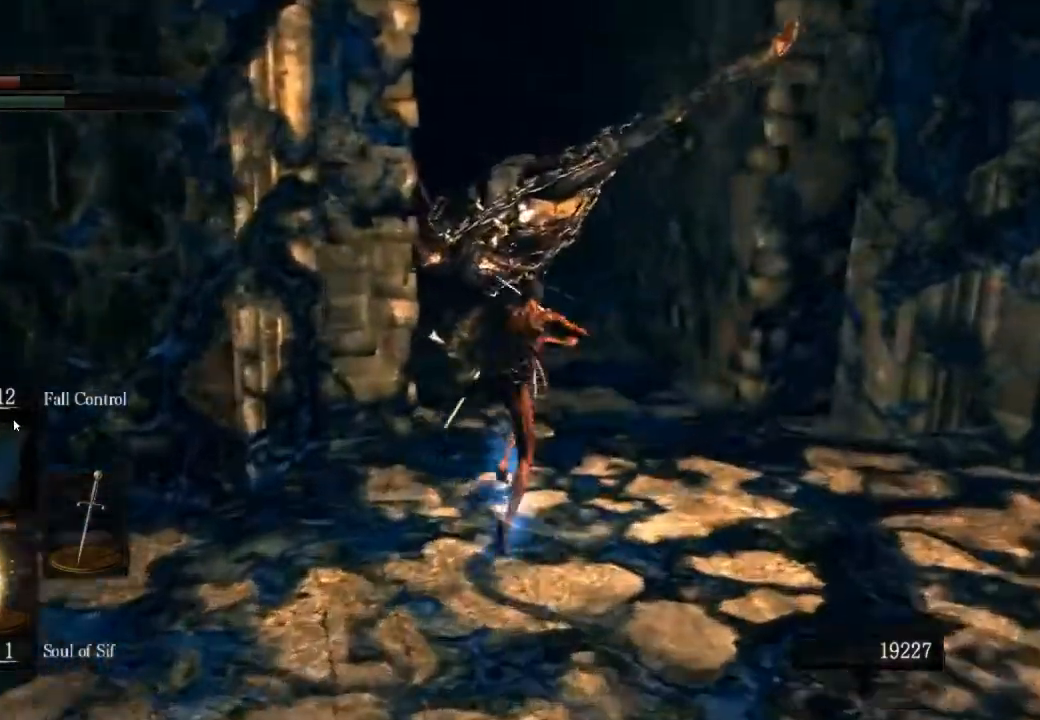
{"dt_ms": 500, "buttons": ["CIRCLE", "L1"], "left_stick": "up", "right_stick": "down-left", "events": [[300, "right_stick", "down-left"]]}
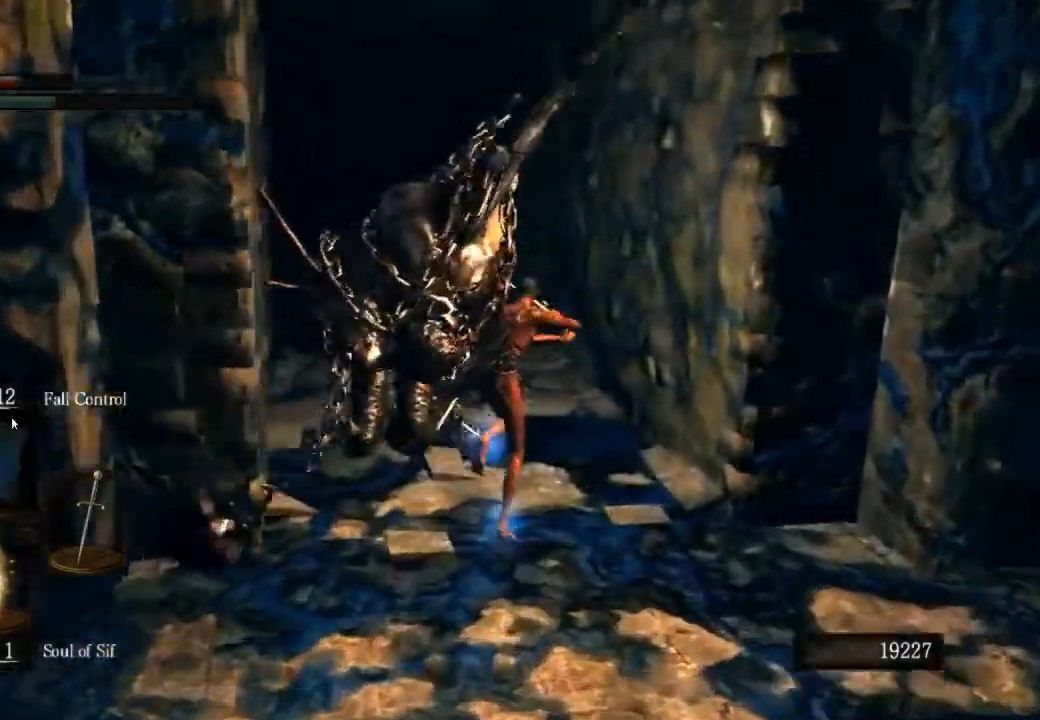
{"dt_ms": 500, "buttons": ["L1"], "left_stick": "up", "right_stick": "down-left", "events": [[300, "CIRCLE", "up"]]}
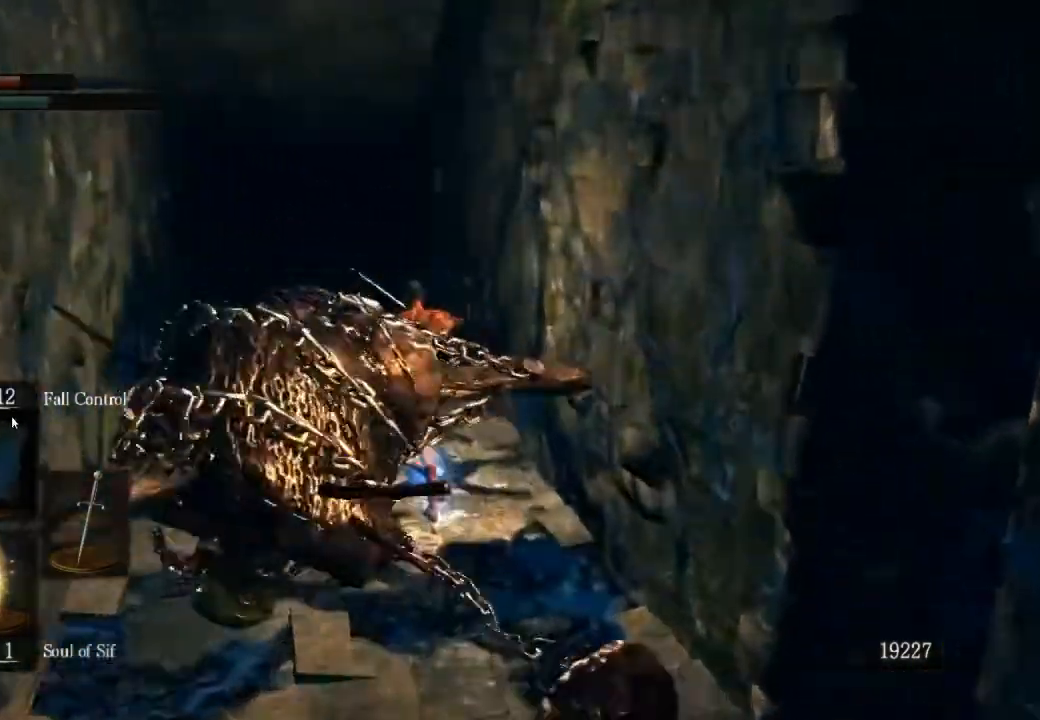
{"dt_ms": 500, "buttons": ["L1"], "left_stick": "up", "right_stick": "down-left", "events": [[67, "CIRCLE", "down"], [200, "CIRCLE", "up"]]}
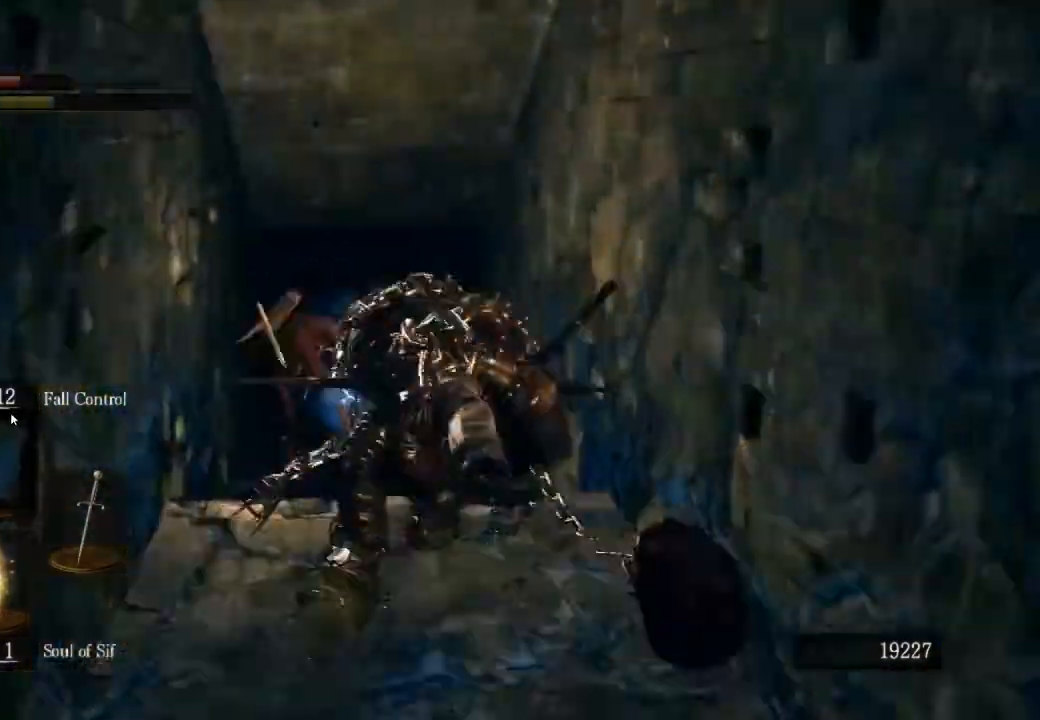
{"dt_ms": 500, "buttons": ["CIRCLE"], "left_stick": "up", "right_stick": "down-left", "events": [[233, "L1", "up"], [300, "CIRCLE", "down"]]}
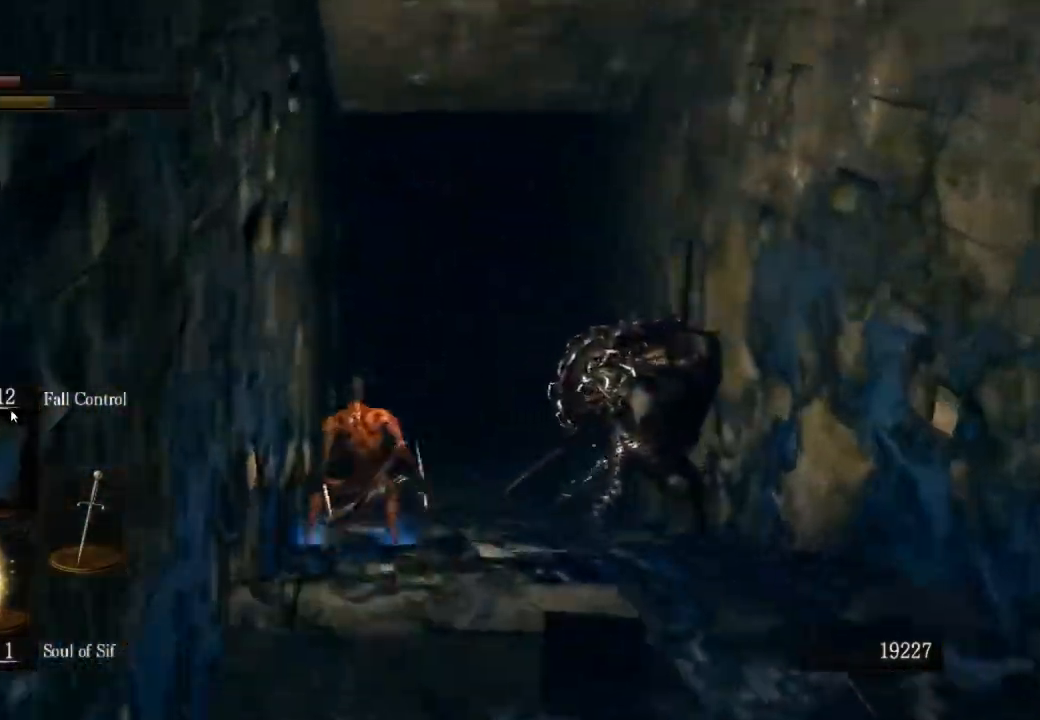
{"dt_ms": 500, "buttons": ["CIRCLE"], "left_stick": "up", "right_stick": "down-left", "events": []}
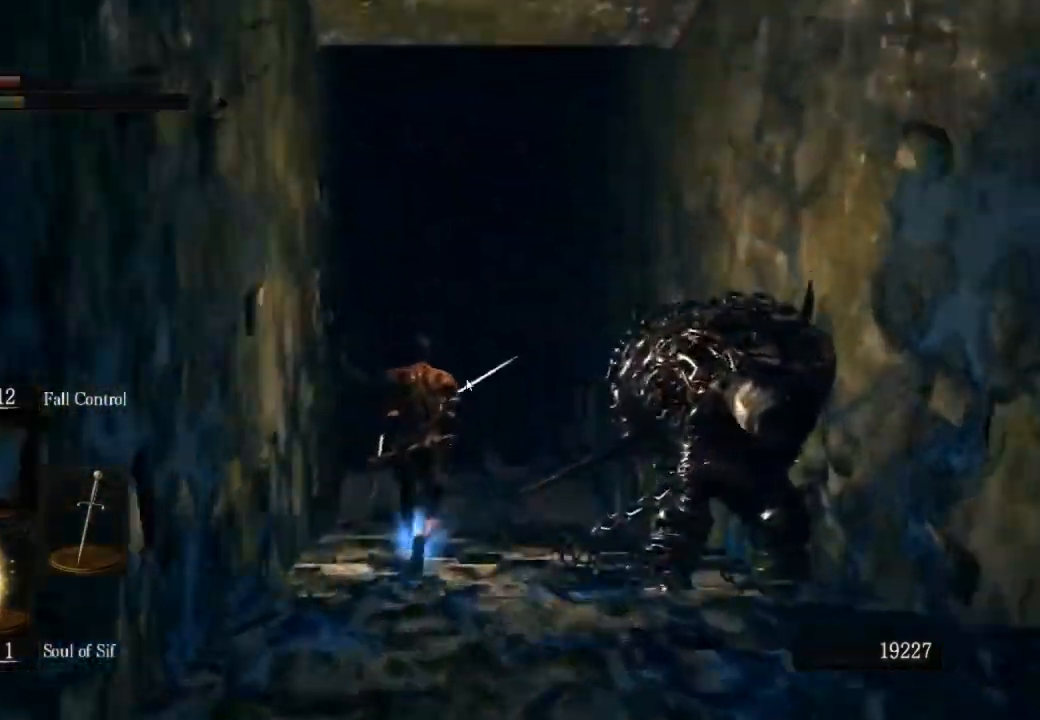
{"dt_ms": 1000, "buttons": ["CIRCLE"], "left_stick": "up", "right_stick": "down-left"}
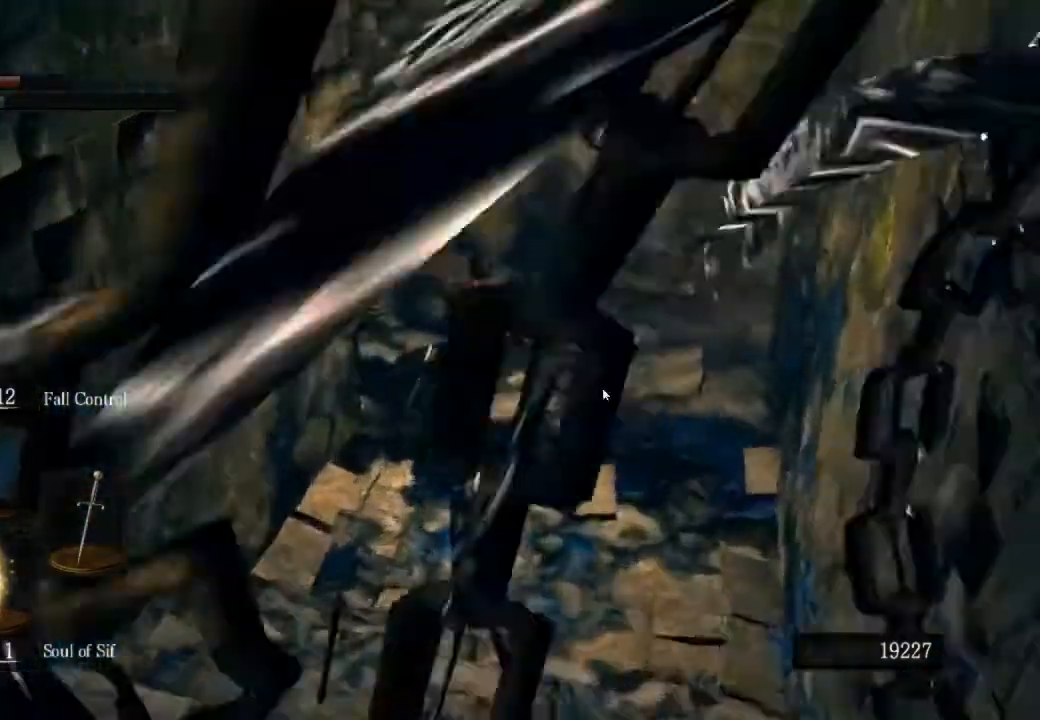
{"dt_ms": 500, "buttons": ["CIRCLE"], "left_stick": "up", "right_stick": "down-left", "events": []}
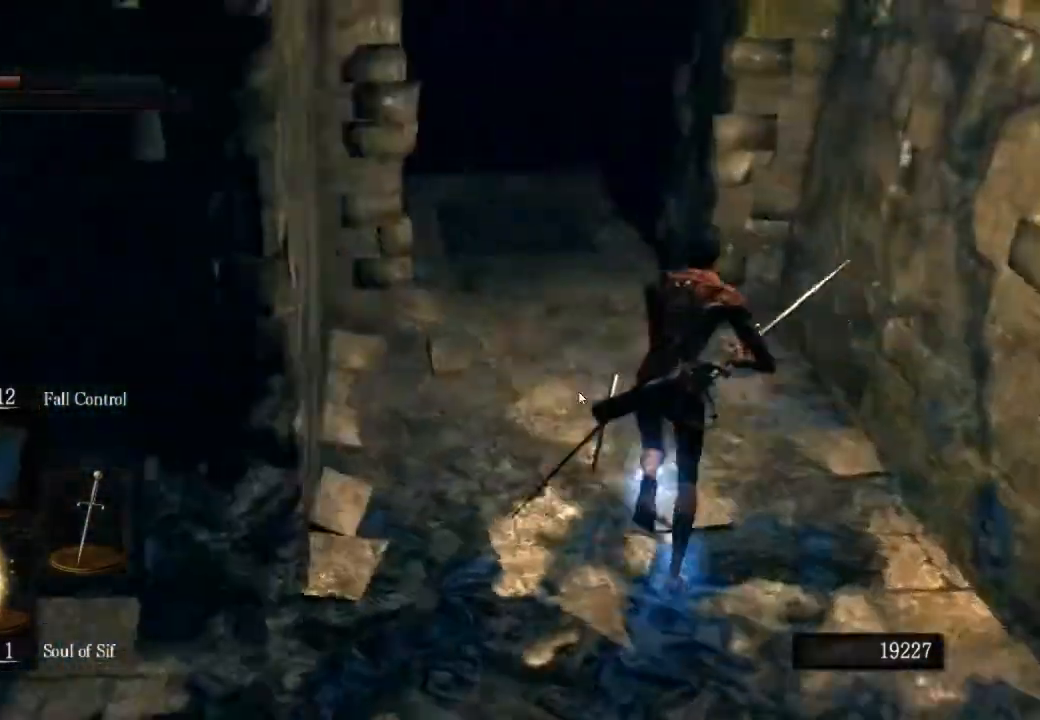
{"dt_ms": 500, "buttons": ["CIRCLE"], "left_stick": "up", "right_stick": "center", "events": [[67, "right_stick", "right"], [200, "right_stick", "center"]]}
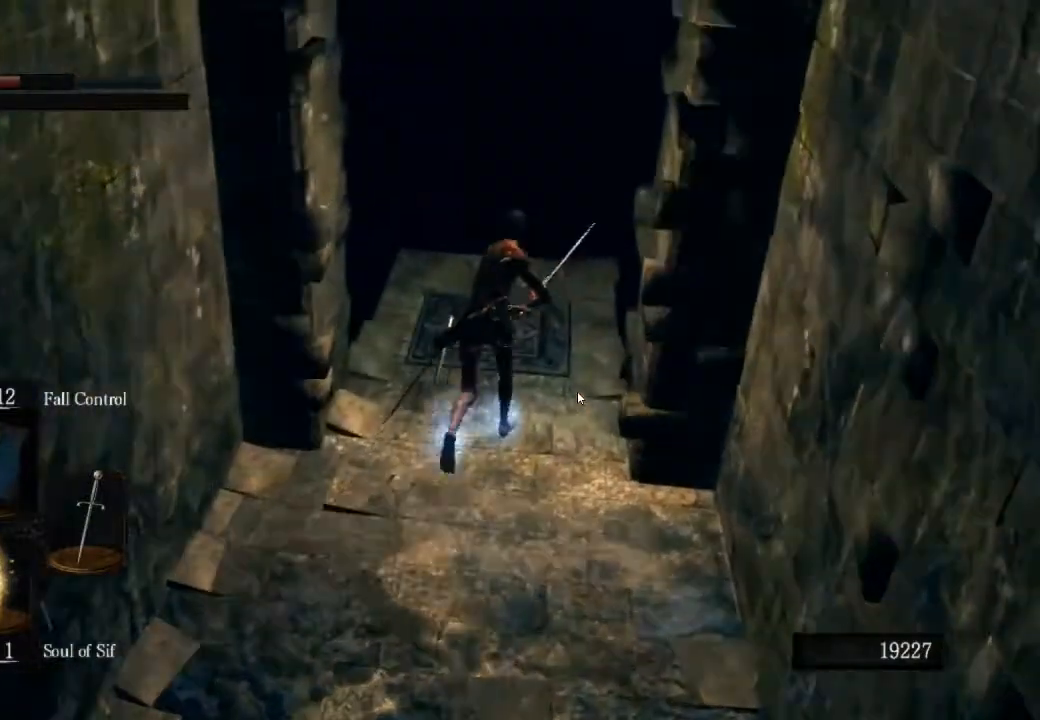
{"dt_ms": 500, "buttons": ["CIRCLE"], "left_stick": "up", "right_stick": "center", "events": [[367, "CIRCLE", "up"], [433, "CIRCLE", "down"]]}
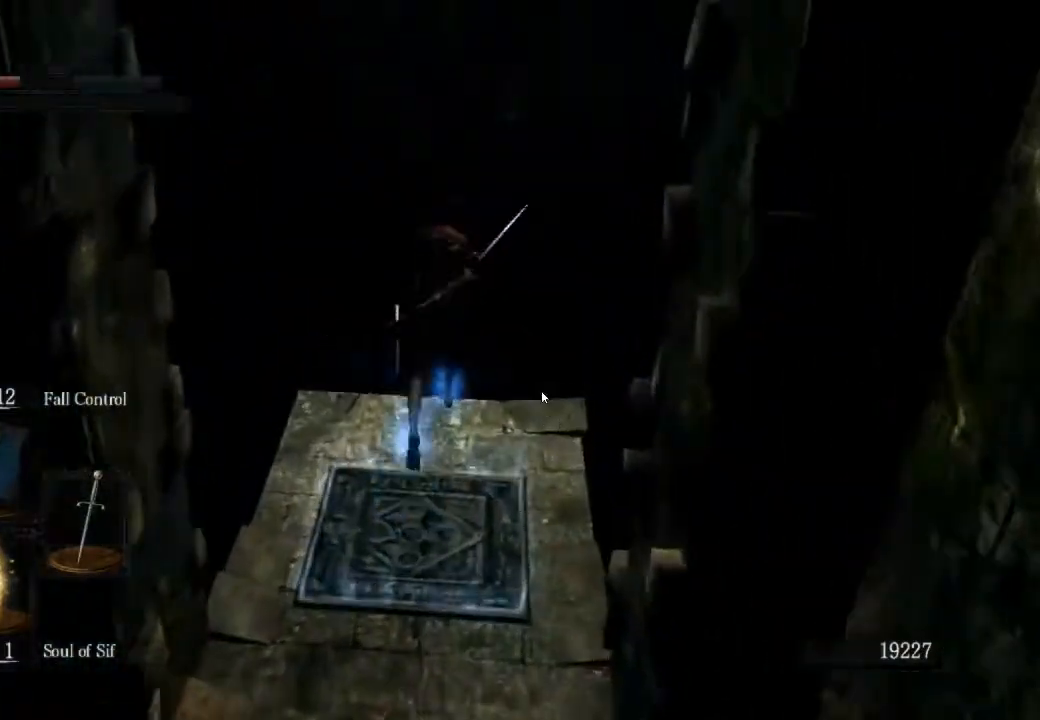
{"dt_ms": 500, "buttons": [], "left_stick": "center", "right_stick": "center", "events": [[133, "CIRCLE", "up"], [400, "left_stick", "center"]]}
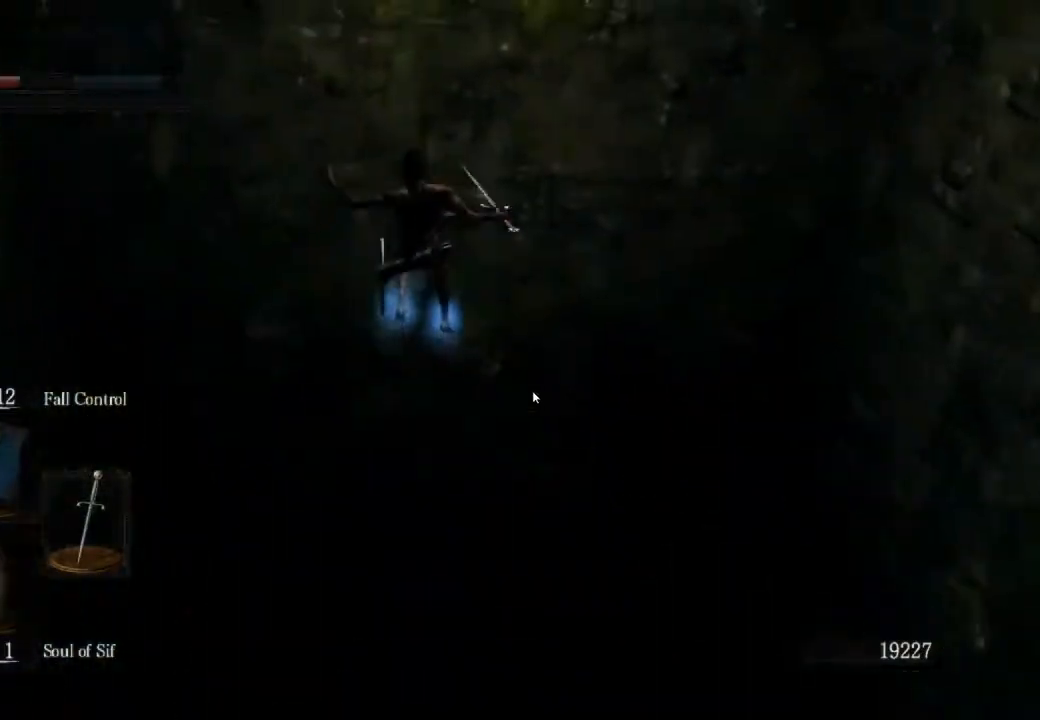
{"dt_ms": 500, "buttons": ["CROSS"], "left_stick": "center", "right_stick": "center", "events": [[233, "L1", "down"], [300, "CROSS", "down"], [300, "L1", "up"], [400, "DPAD_UP", "down"], [433, "CROSS", "up"], [500, "CROSS", "down"], [500, "DPAD_UP", "up"]]}
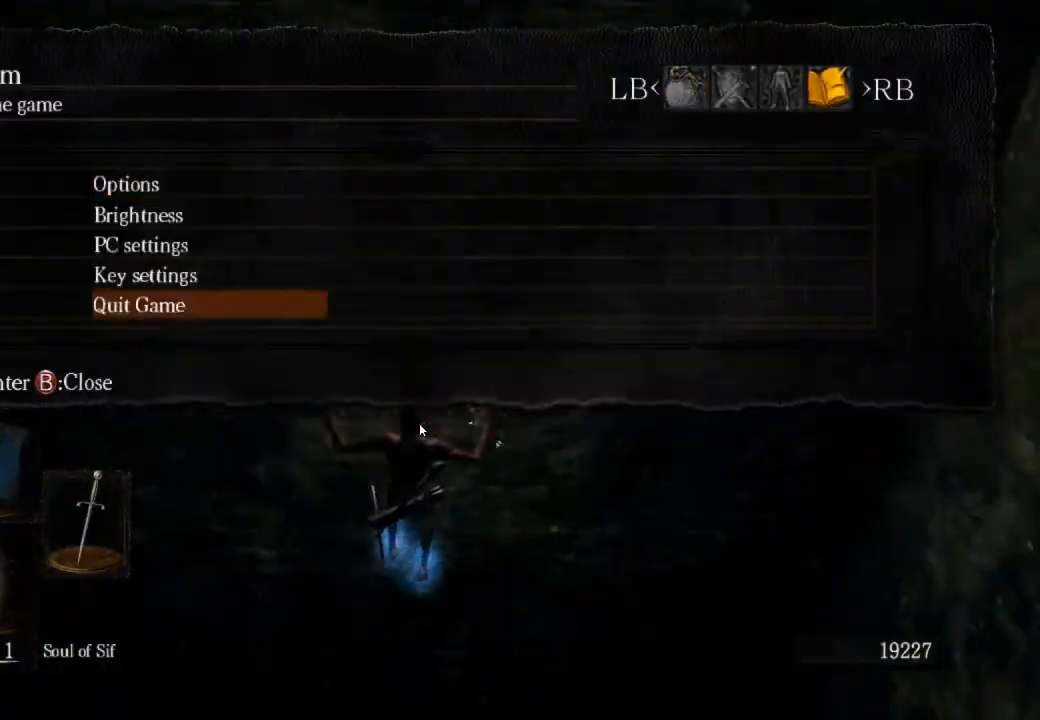
{"dt_ms": 500, "buttons": [], "left_stick": "center", "right_stick": "down", "events": [[133, "CROSS", "up"], [133, "DPAD_LEFT", "down"], [233, "DPAD_LEFT", "up"], [367, "right_stick", "down"]]}
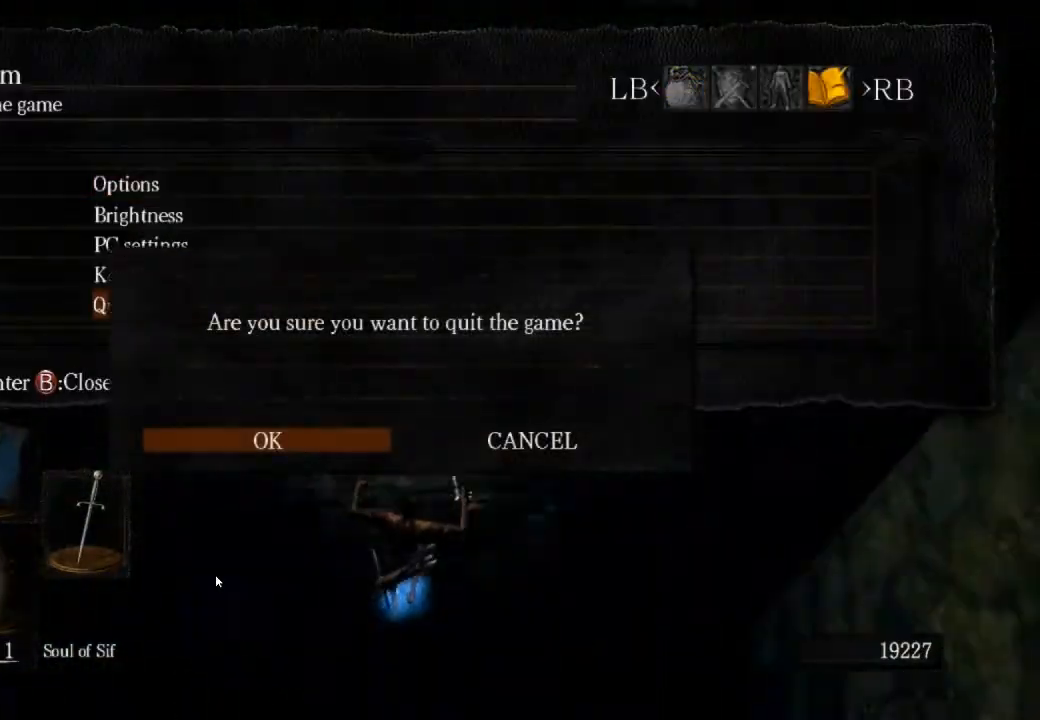
{"dt_ms": 500, "buttons": [], "left_stick": "center", "right_stick": "center", "events": [[367, "right_stick", "center"]]}
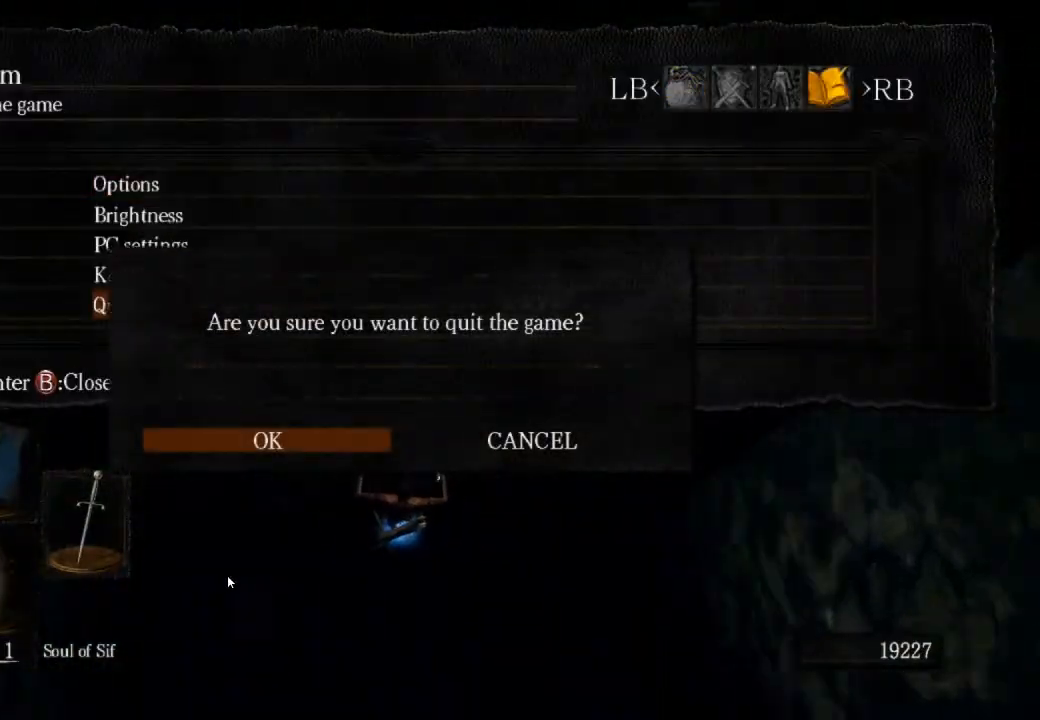
{"dt_ms": 500, "buttons": [], "left_stick": "center", "right_stick": "center", "events": []}
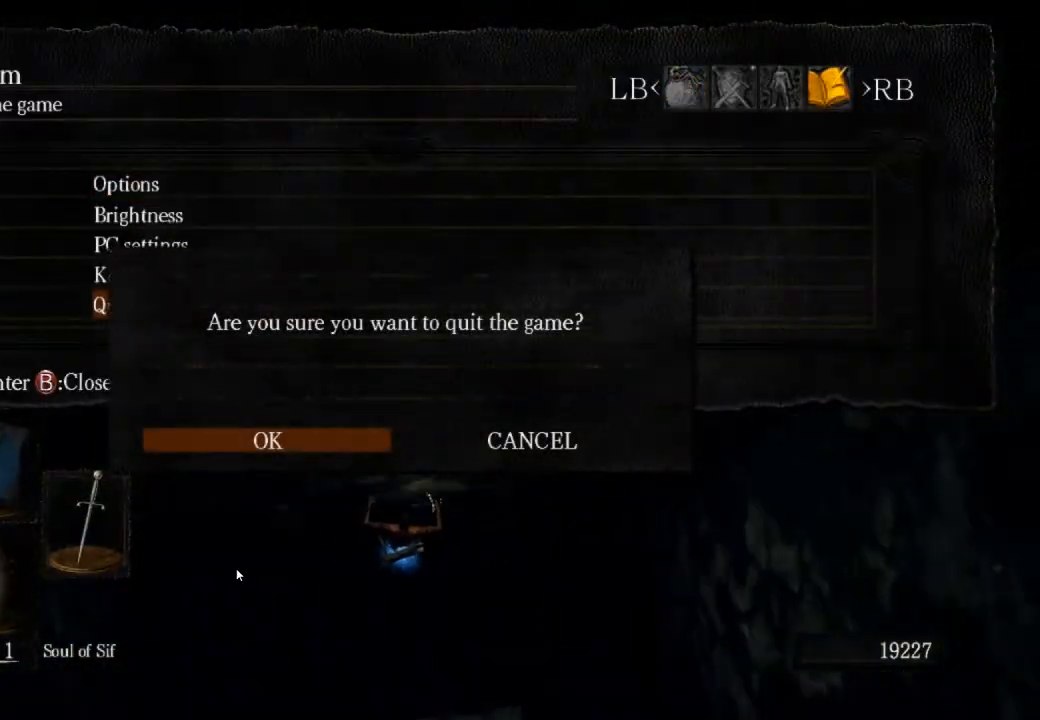
{"dt_ms": 500, "buttons": [], "left_stick": "center", "right_stick": "center", "events": []}
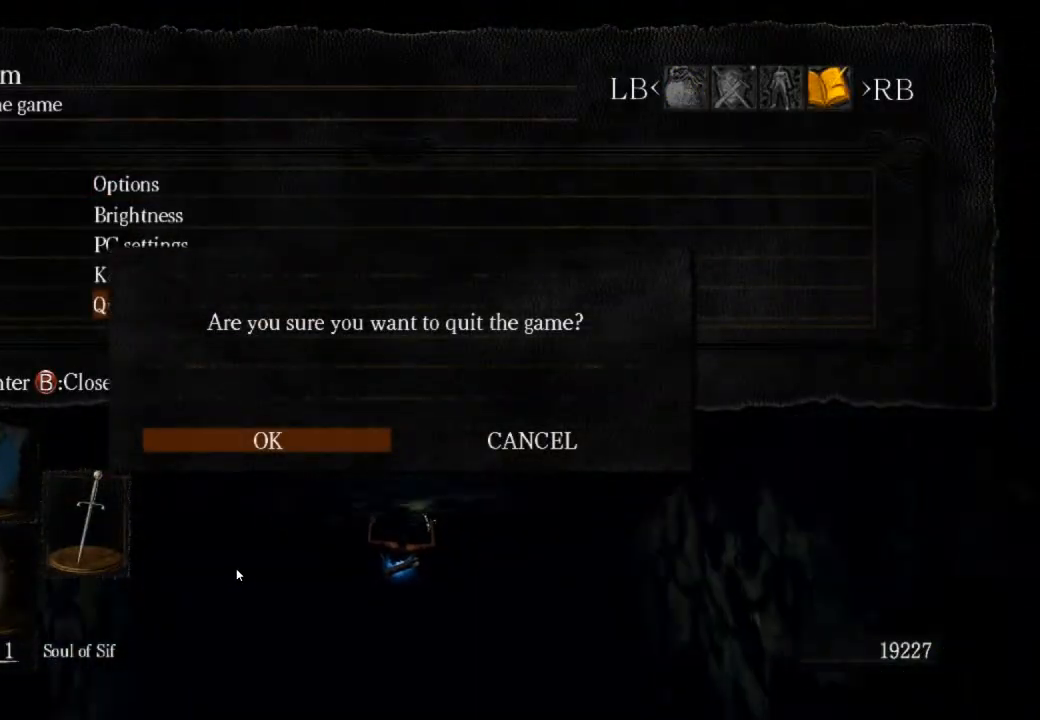
{"dt_ms": 500, "buttons": [], "left_stick": "center", "right_stick": "center", "events": [[333, "CROSS", "down"], [500, "CROSS", "up"]]}
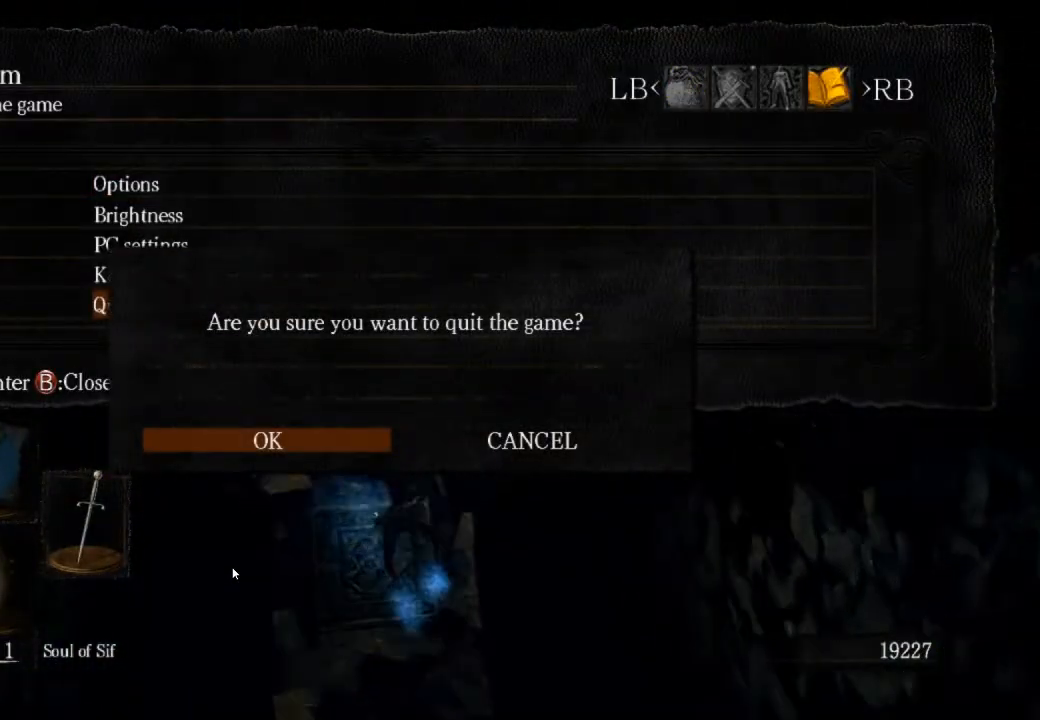
{"dt_ms": 500, "buttons": [], "left_stick": "center", "right_stick": "center", "events": []}
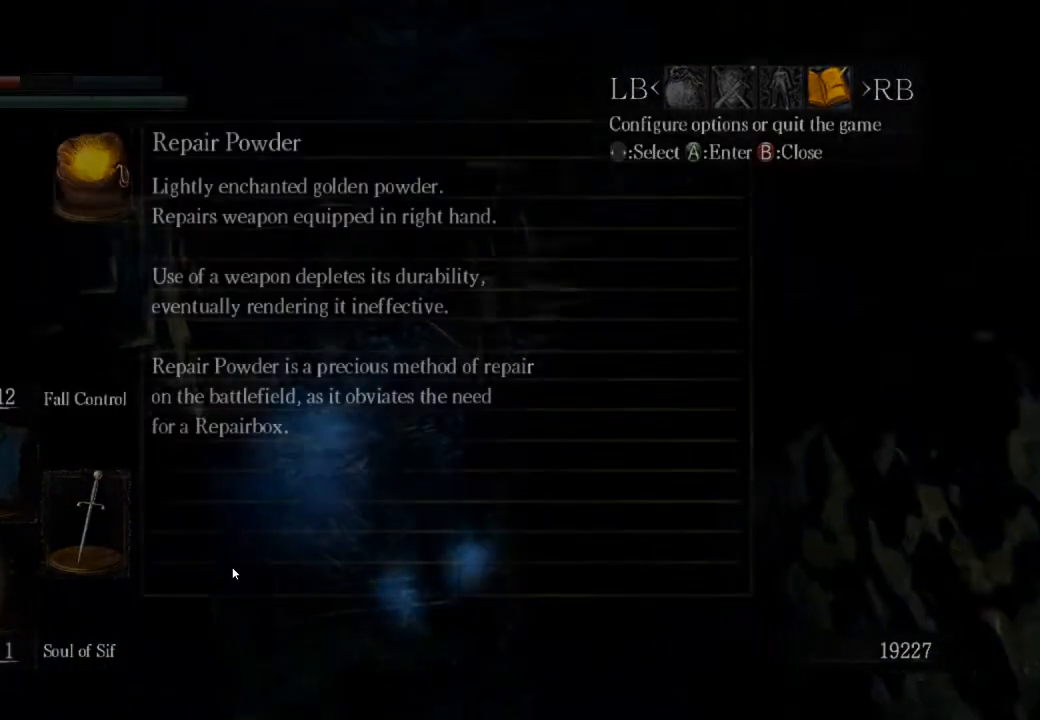
{"dt_ms": 500, "buttons": [], "left_stick": "center", "right_stick": "center", "events": []}
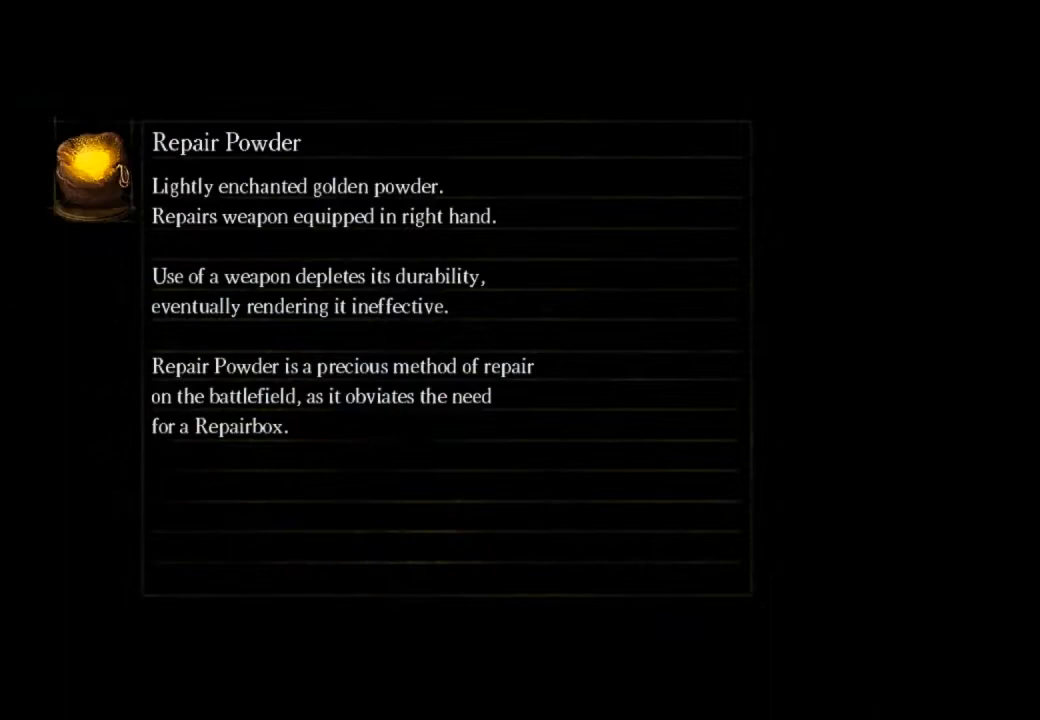
{"dt_ms": 500, "buttons": [], "left_stick": "center", "right_stick": "center", "events": []}
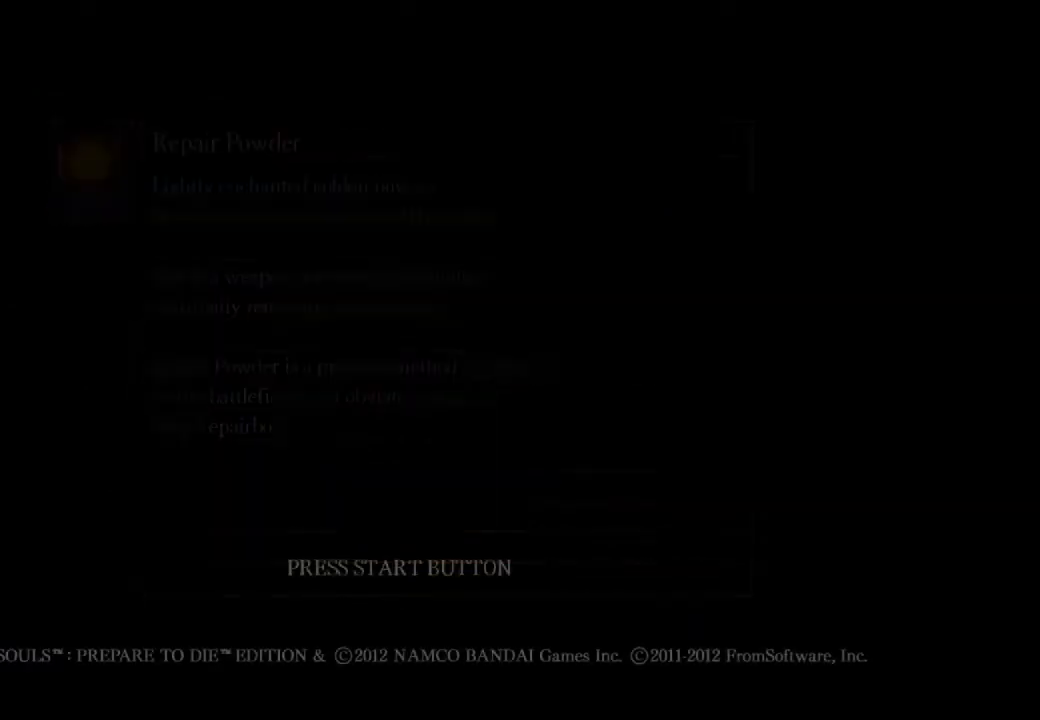
{"dt_ms": 500, "buttons": [], "left_stick": "center", "right_stick": "center", "events": []}
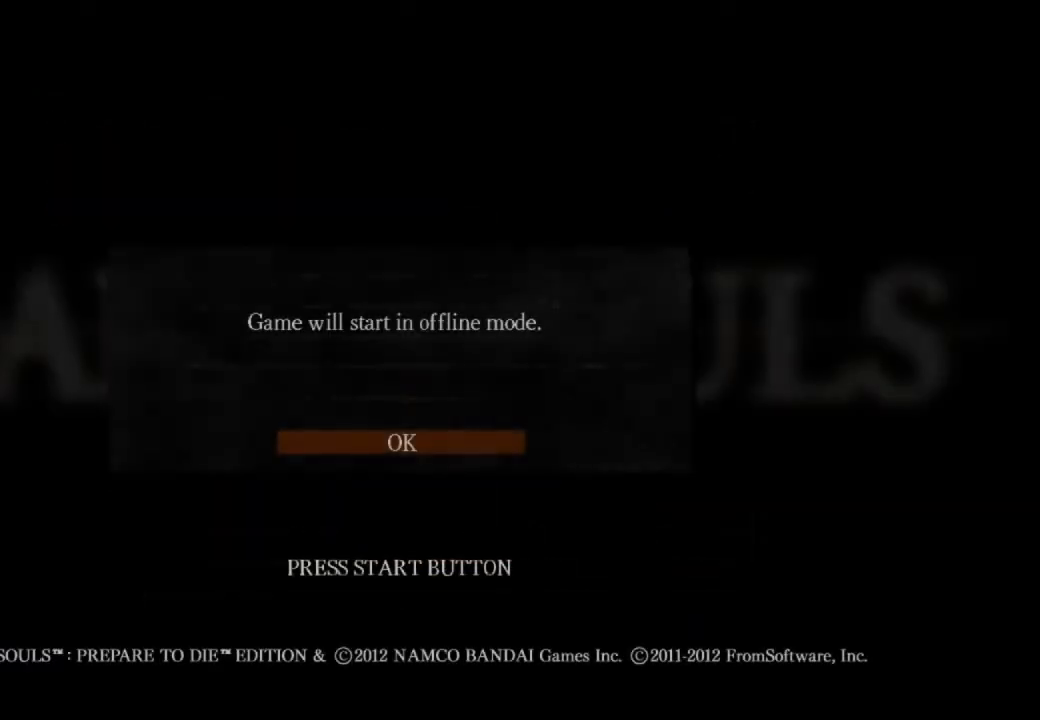
{"dt_ms": 500, "buttons": [], "left_stick": "center", "right_stick": "center", "events": []}
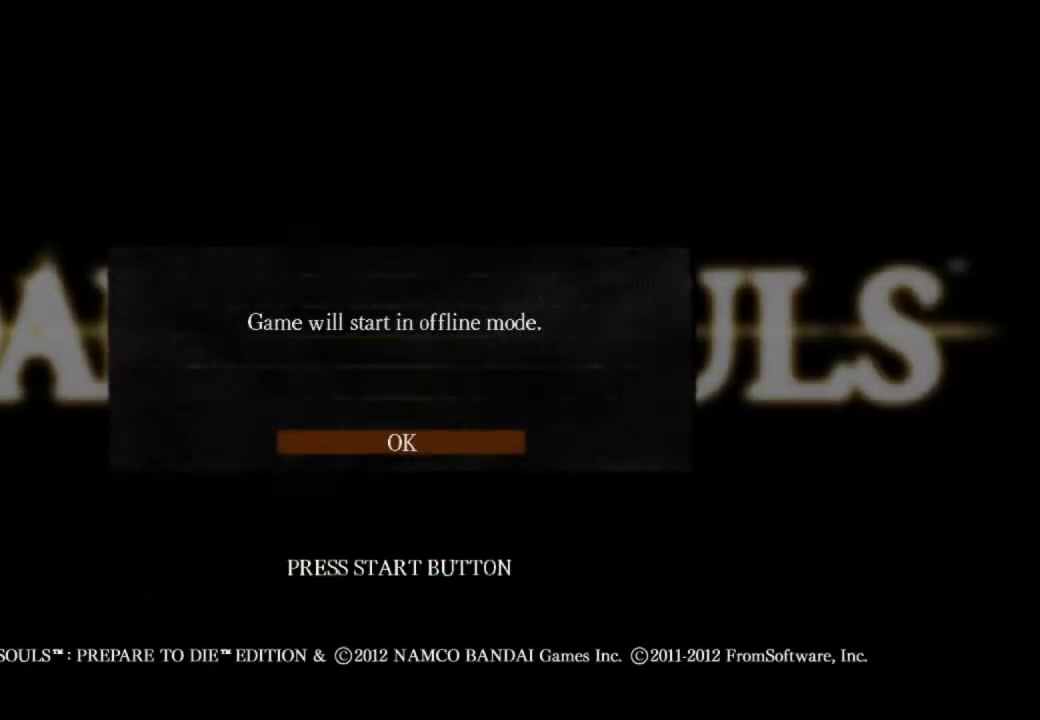
{"dt_ms": 500, "buttons": [], "left_stick": "center", "right_stick": "center", "events": [[33, "CROSS", "down"], [167, "CROSS", "up"], [233, "CROSS", "down"], [300, "CROSS", "up"], [400, "CROSS", "down"], [467, "CROSS", "up"]]}
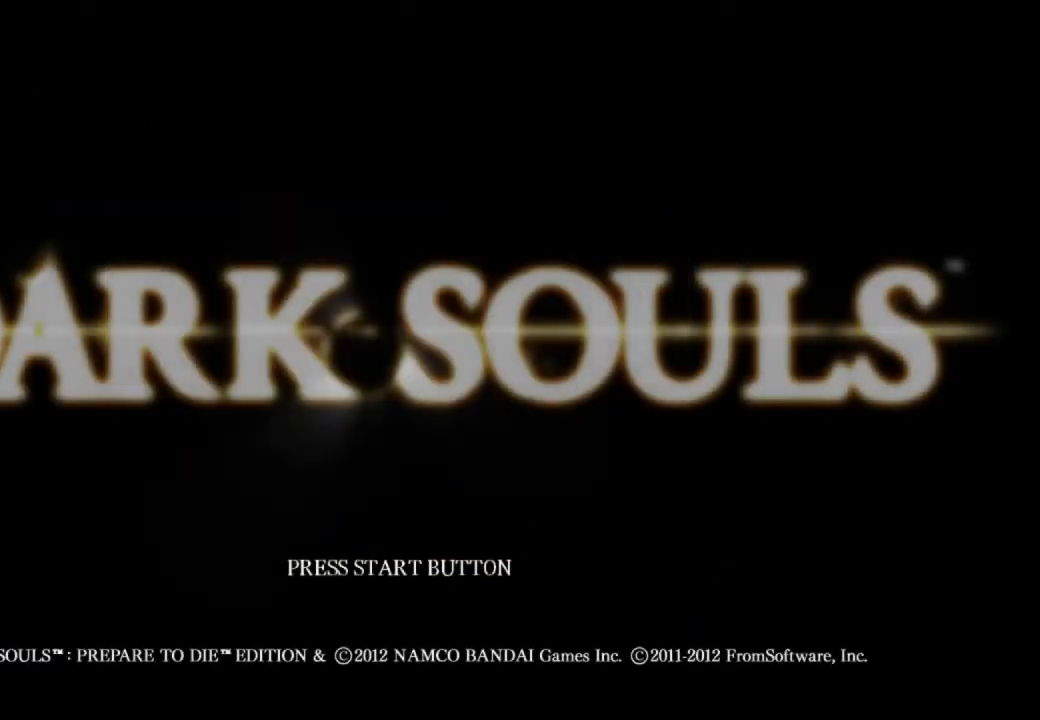
{"dt_ms": 500, "buttons": [], "left_stick": "center", "right_stick": "center", "events": [[67, "CROSS", "down"], [100, "CROSS", "up"], [200, "CROSS", "down"], [267, "CROSS", "up"], [333, "CROSS", "down"], [433, "CROSS", "up"]]}